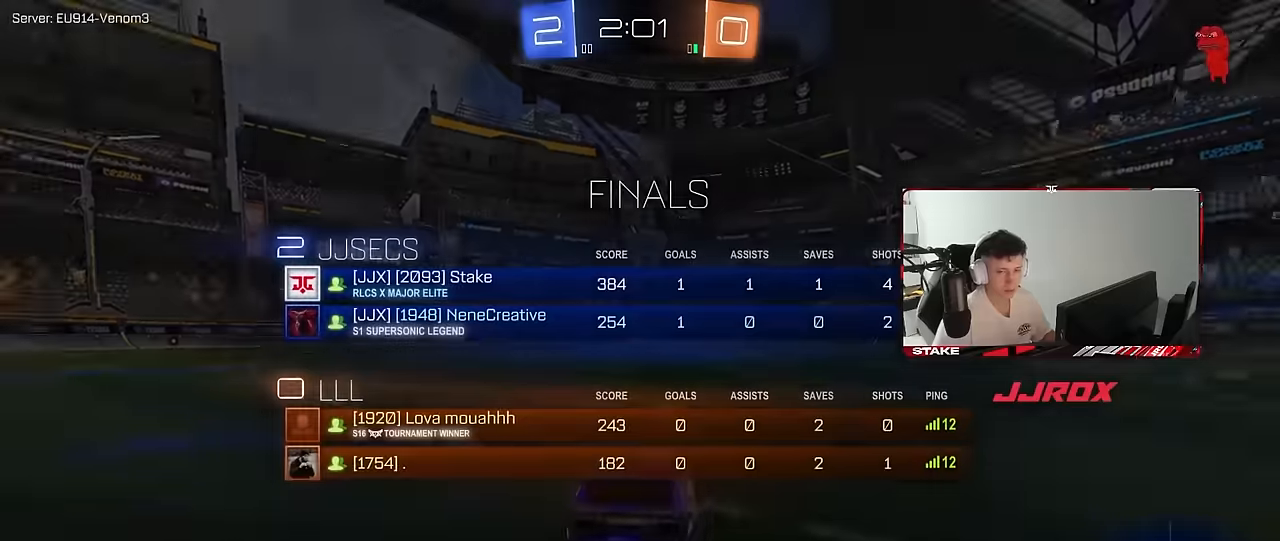
Gameplay with keyboard and mouse; each line is a JSON object with the keys and mouse buttons held at the frame after it. "events" lists presses ("down") and releases ("up") of "1", "2", "3", "4", "5", "a", "alt", "c", "caps_lock", "ctrl", "d", "e", "f", "g", "q", "r", "s", "shift", "space", "t", "tab", "v", "w", "x", "z", "mouse_left", "mouse_wheel" and "mouse_right" between this image and that frame as [ms after this image, input, new state], when the widget could be followed in between. "mouse_left", "mouse_wheel", "mouse_right" = the "left", "wheel", "right" buttons of the "mouse" list. No other keys are recorded. "wheel" means that the mouse wheel is clicked or scrolled. "mouse_move" is the direction in which the mouse moves at that frame (one of eight, or "still"), when it could be read.
{"keys": [], "mouse": [], "mouse_move": "still", "events": [[83, "mouse_right", "up"], [150, "mouse_right", "down"], [150, "tab", "up"], [383, "mouse_right", "up"]]}
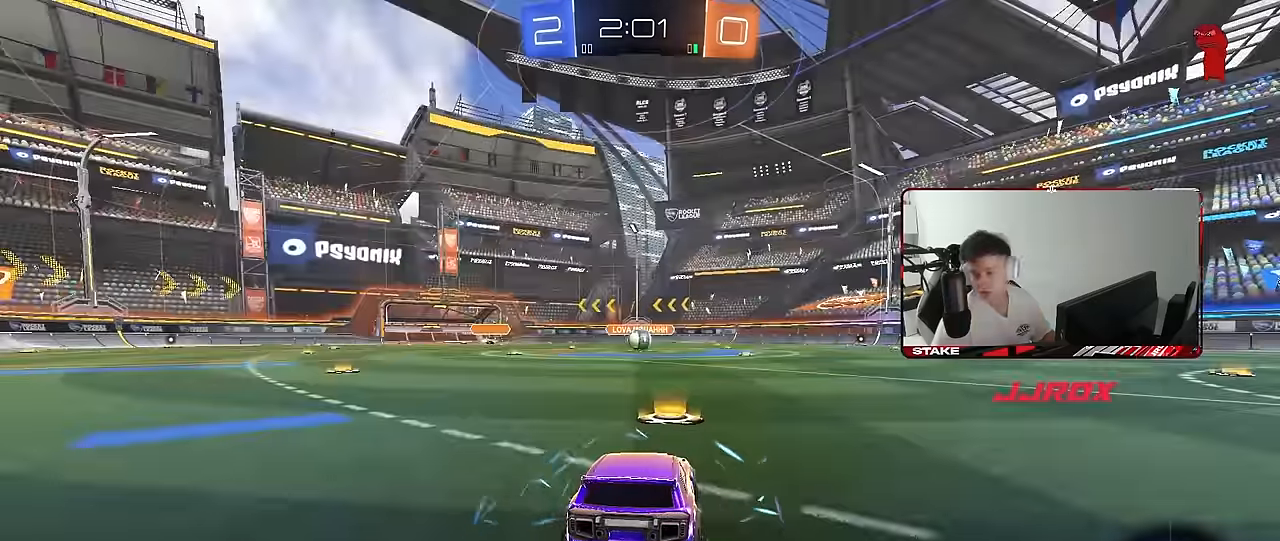
{"keys": [], "mouse": [], "mouse_move": "still", "events": []}
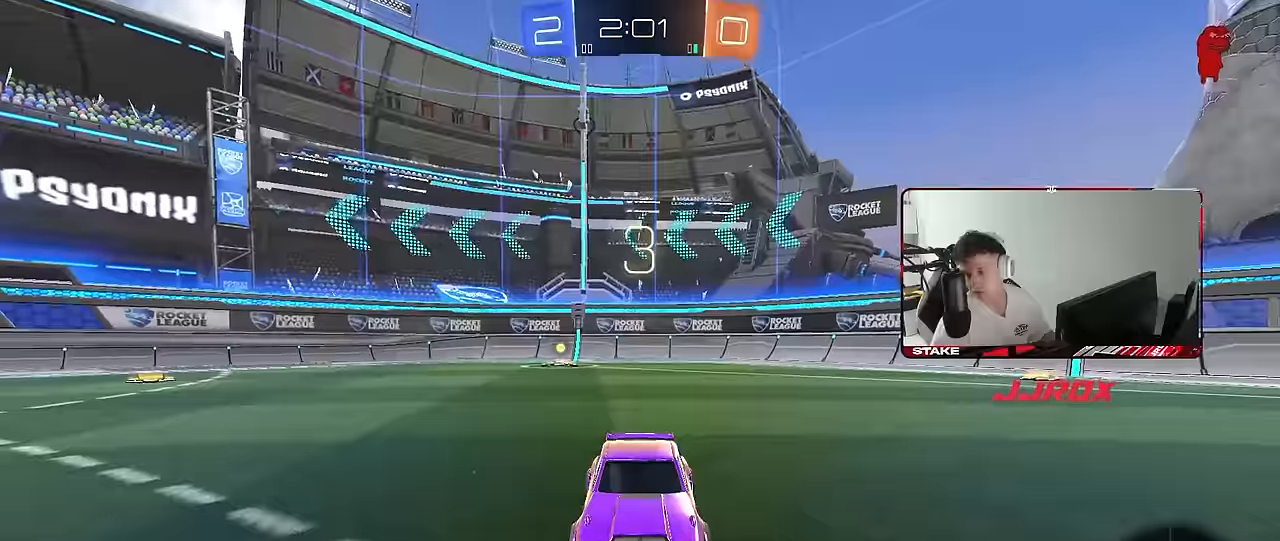
{"keys": [], "mouse": [], "mouse_move": "still", "events": [[33, "z", "down"], [83, "x", "down"], [216, "z", "up"], [350, "x", "up"]]}
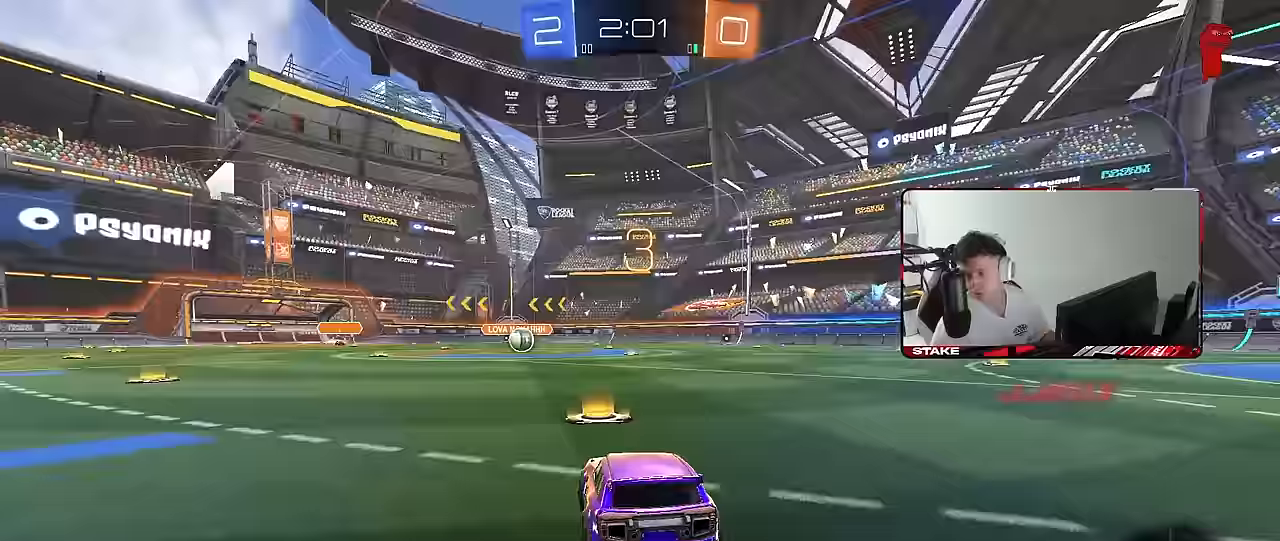
{"keys": [], "mouse": [], "mouse_move": "still", "events": []}
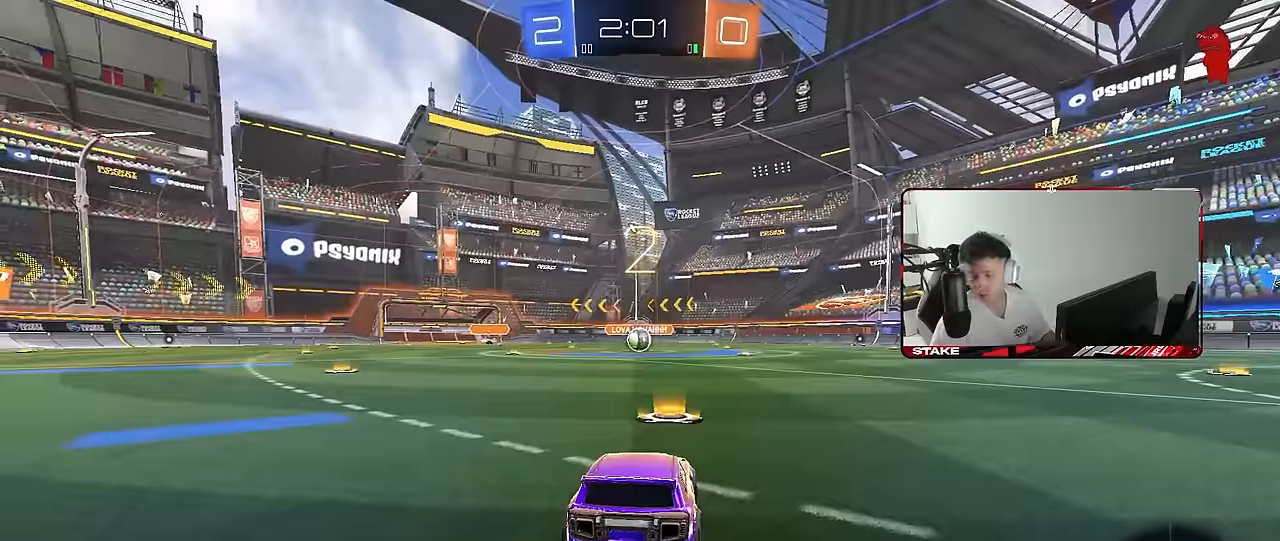
{"keys": [], "mouse": ["left"], "mouse_move": "still", "events": [[66, "x", "down"], [66, "z", "down"], [200, "z", "up"], [250, "x", "up"], [433, "mouse_left", "down"]]}
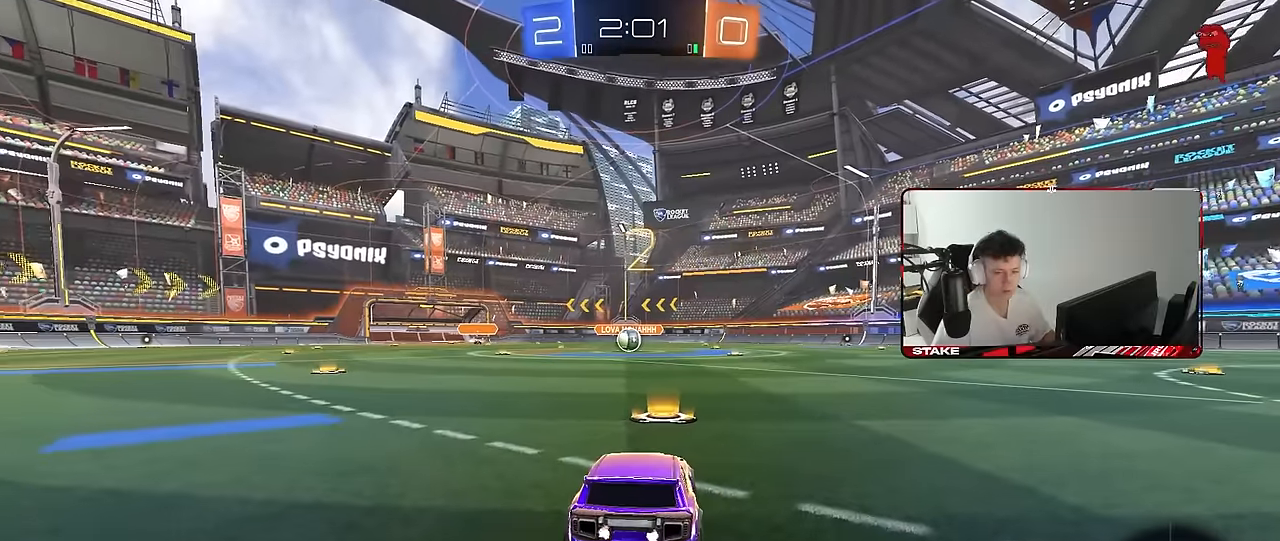
{"keys": ["space", "tab", "w"], "mouse": ["left"], "mouse_move": "down-right", "events": [[33, "w", "down"], [266, "space", "down"], [400, "space", "up"], [450, "tab", "down"], [500, "space", "down"]]}
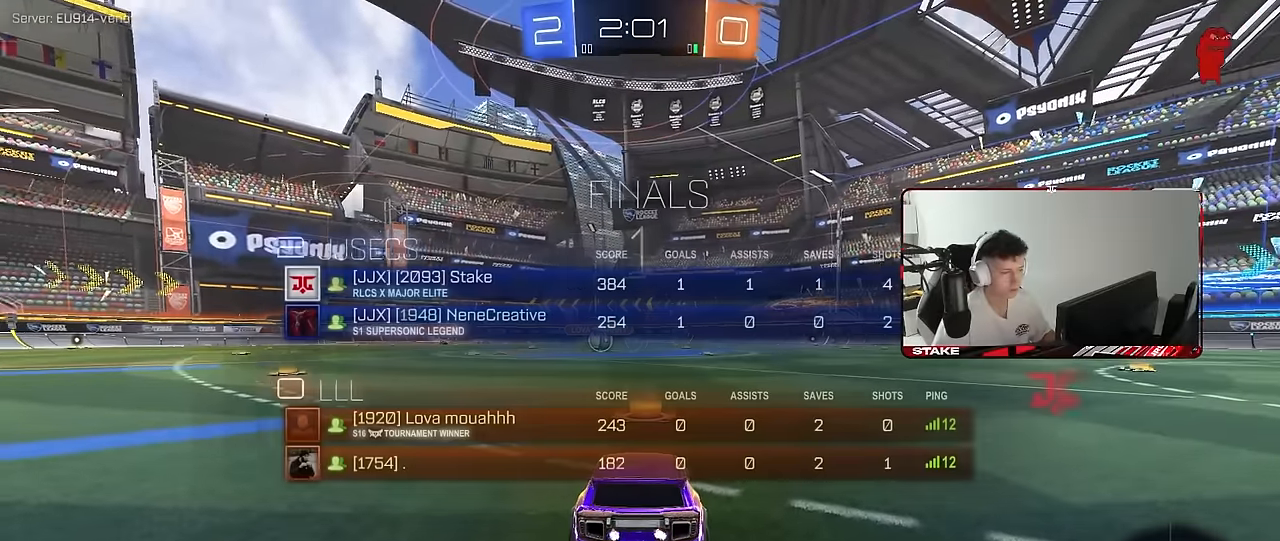
{"keys": ["tab", "w"], "mouse": ["left"], "mouse_move": "down-right", "events": [[133, "space", "up"]]}
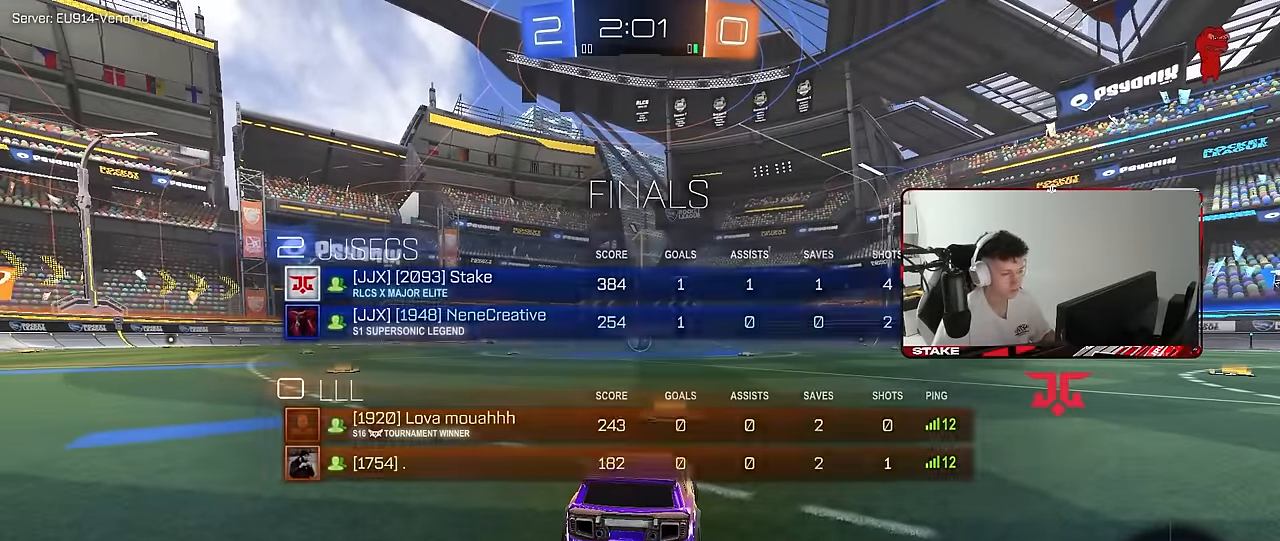
{"keys": ["w"], "mouse": ["left"], "mouse_move": "still", "events": [[16, "tab", "up"]]}
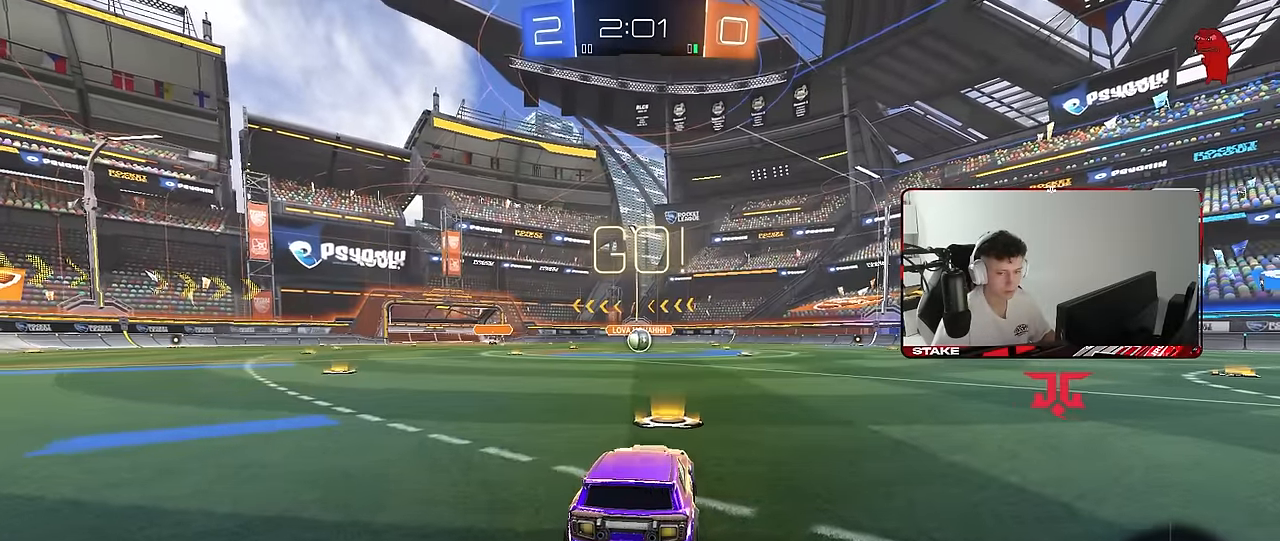
{"keys": ["a", "s", "shift"], "mouse": ["left"], "mouse_move": "still", "events": [[216, "d", "down"], [266, "mouse_right", "down"], [316, "a", "down"], [316, "d", "up"], [316, "shift", "down"], [350, "mouse_right", "up"], [400, "mouse_right", "down"], [400, "w", "up"], [450, "s", "down"], [500, "mouse_right", "up"]]}
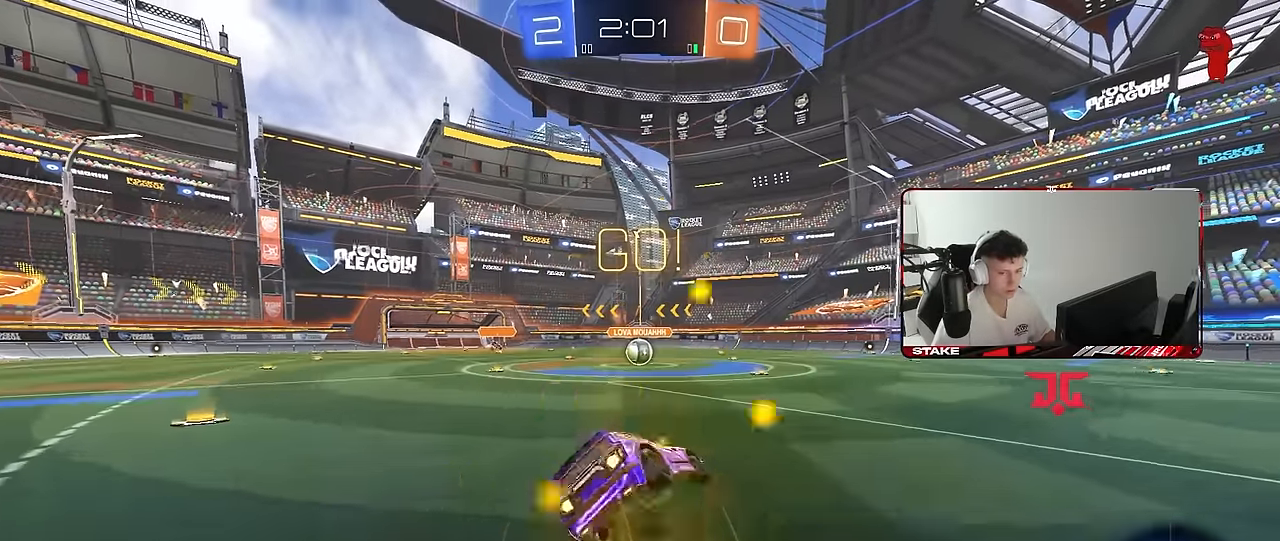
{"keys": ["a", "s", "shift"], "mouse": ["left"], "mouse_move": "still", "events": [[416, "s", "up"], [466, "s", "down"]]}
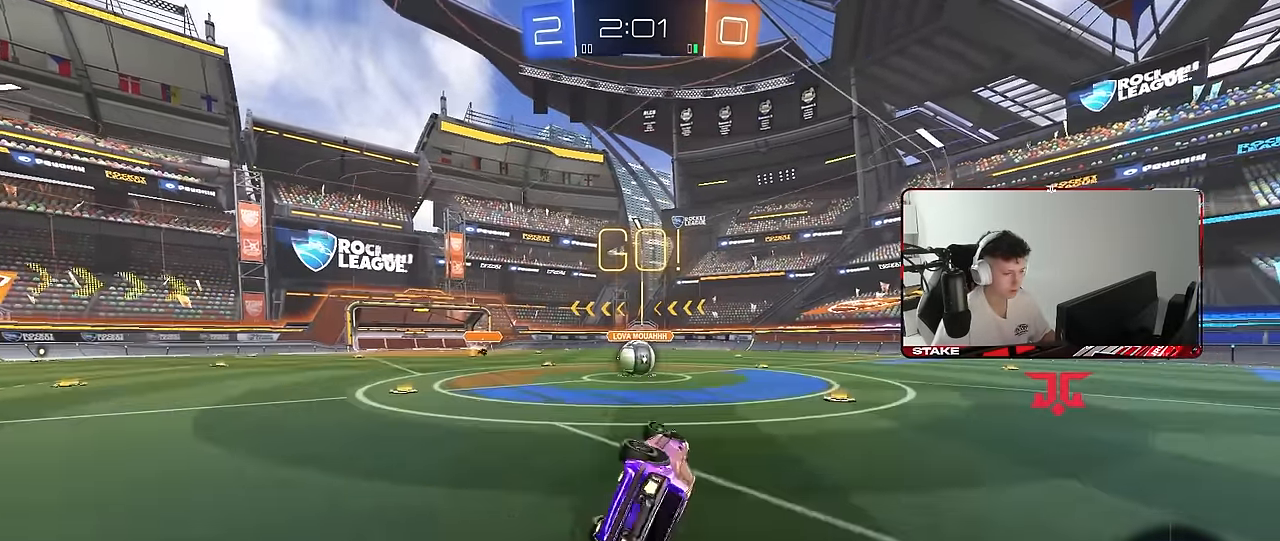
{"keys": ["a", "w"], "mouse": [], "mouse_move": "still", "events": [[150, "shift", "up"], [200, "mouse_left", "up"], [250, "a", "up"], [250, "s", "up"], [483, "a", "down"], [483, "w", "down"]]}
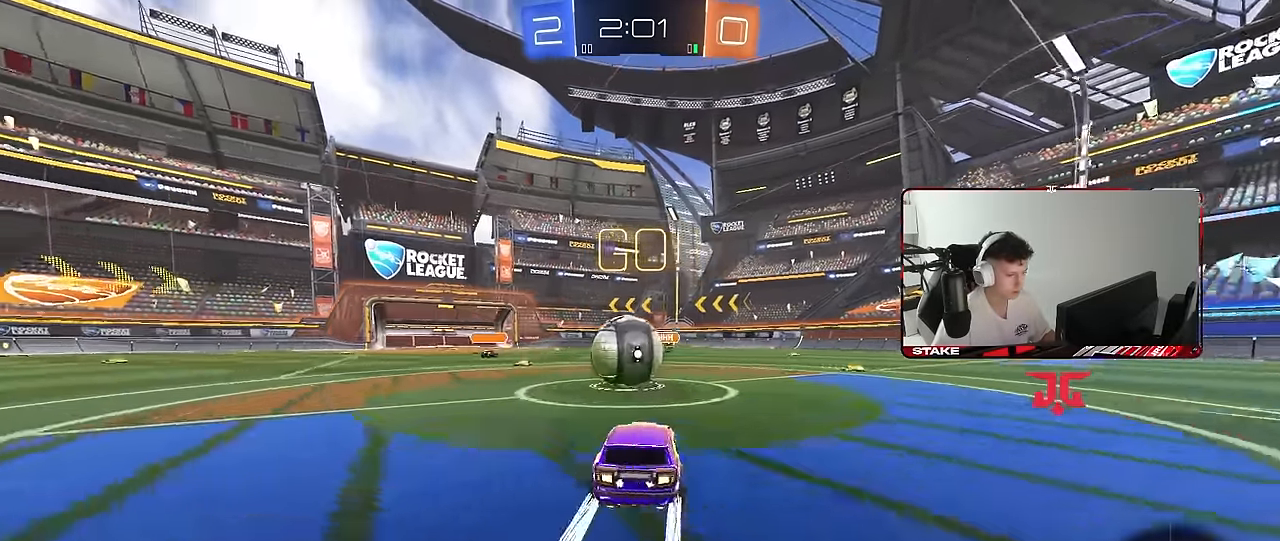
{"keys": ["d", "s", "shift"], "mouse": [], "mouse_move": "still", "events": [[33, "mouse_right", "down"], [83, "a", "up"], [116, "d", "down"], [216, "mouse_right", "up"], [216, "shift", "down"], [266, "mouse_right", "down"], [400, "s", "down"], [400, "w", "up"], [500, "mouse_right", "up"]]}
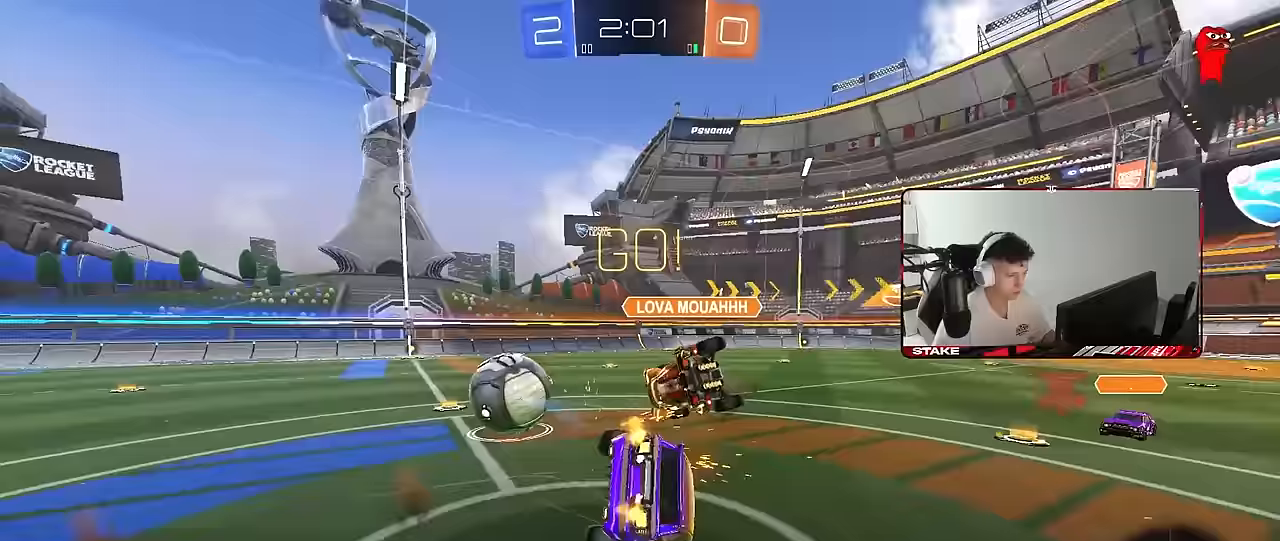
{"keys": ["d", "w"], "mouse": [], "mouse_move": "still", "events": [[100, "s", "up"], [283, "w", "down"], [467, "shift", "up"]]}
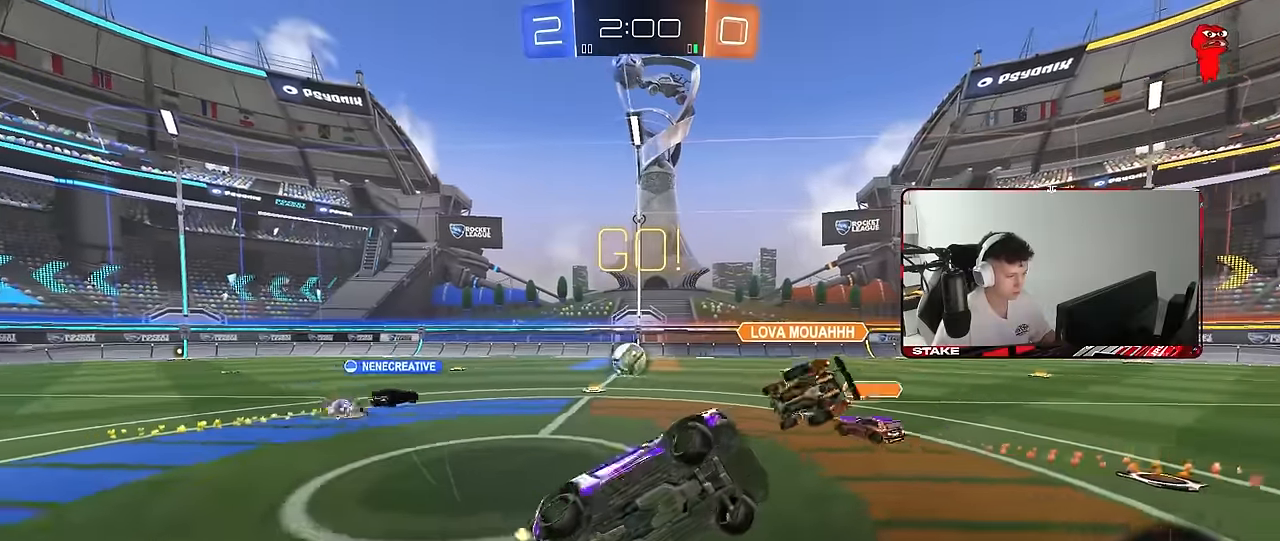
{"keys": ["d", "w"], "mouse": [], "mouse_move": "still", "events": [[100, "w", "up"], [150, "d", "up"], [300, "d", "down"], [350, "w", "down"]]}
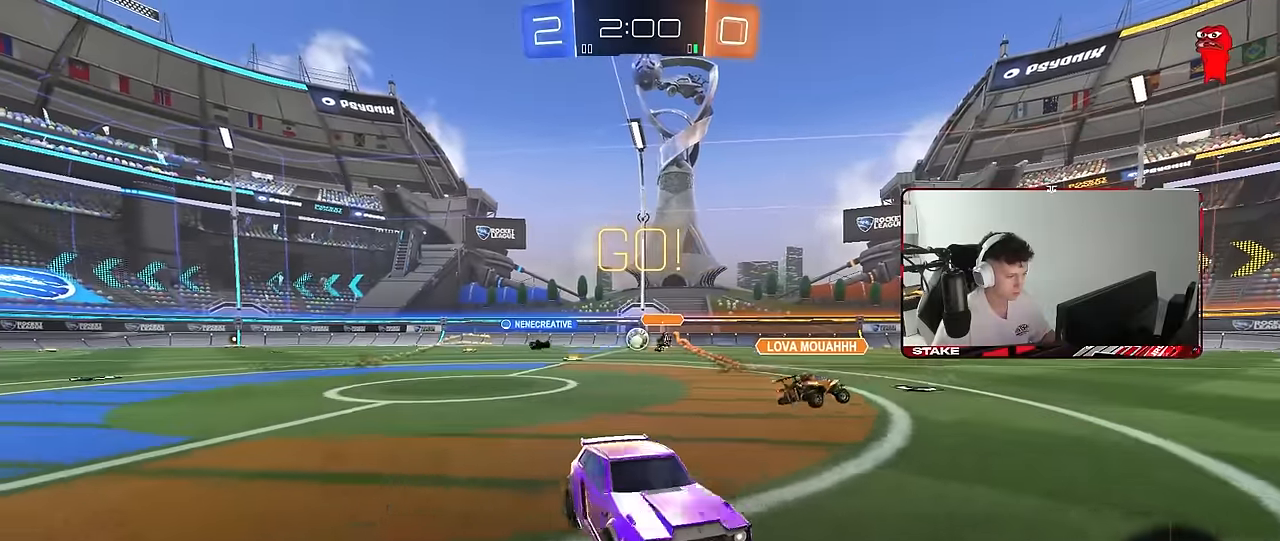
{"keys": ["w"], "mouse": ["right"], "mouse_move": "still", "events": [[167, "d", "up"], [267, "mouse_right", "down"], [317, "mouse_right", "up"], [367, "mouse_right", "down"]]}
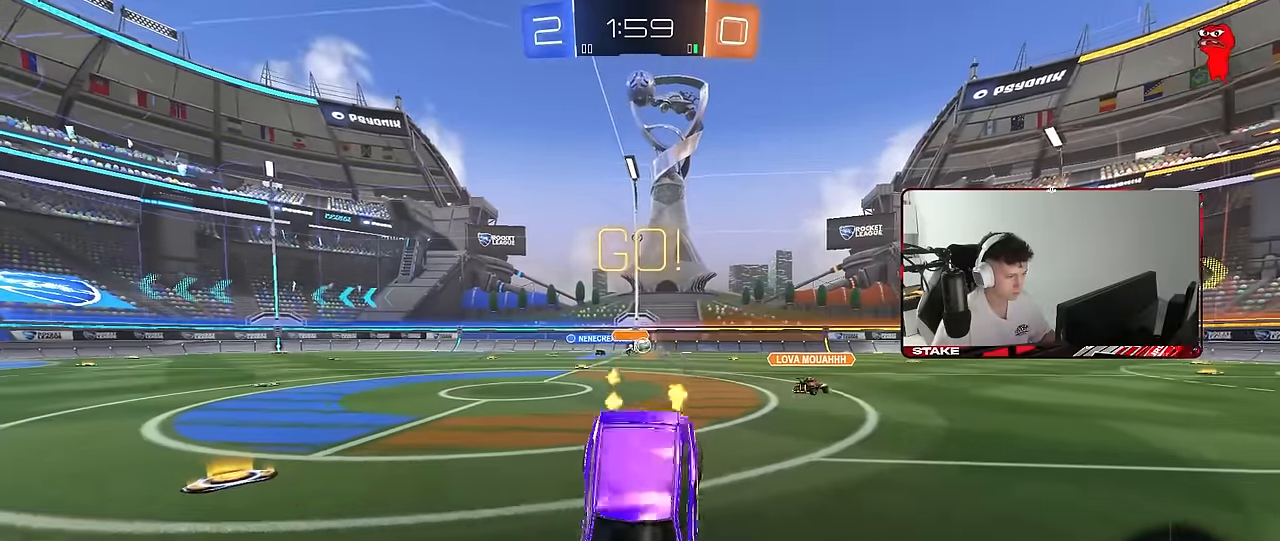
{"keys": [], "mouse": [], "mouse_move": "still", "events": [[100, "mouse_right", "up"], [333, "w", "up"]]}
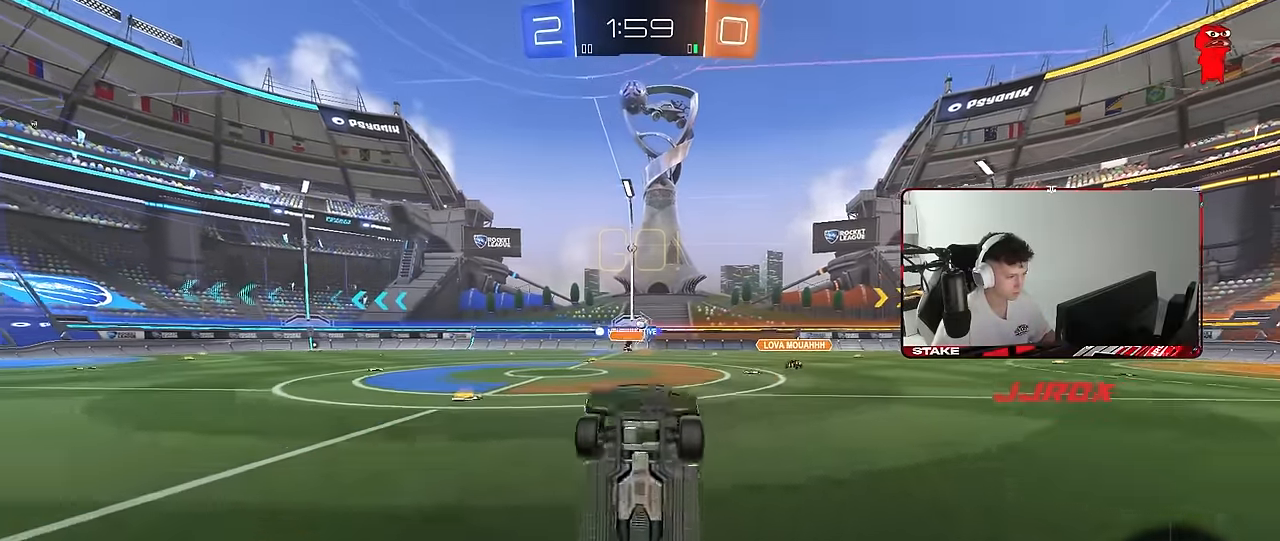
{"keys": ["d", "w"], "mouse": [], "mouse_move": "still", "events": [[300, "w", "down"], [350, "d", "down"]]}
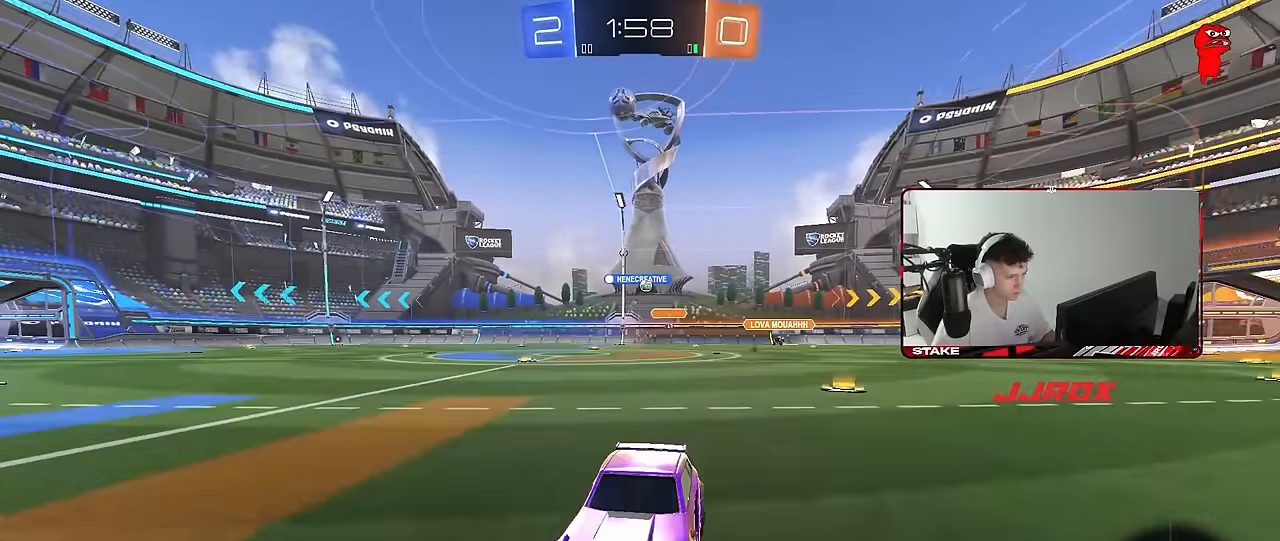
{"keys": ["a", "shift", "w"], "mouse": [], "mouse_move": "still", "events": [[350, "d", "up"], [500, "a", "down"], [500, "shift", "down"]]}
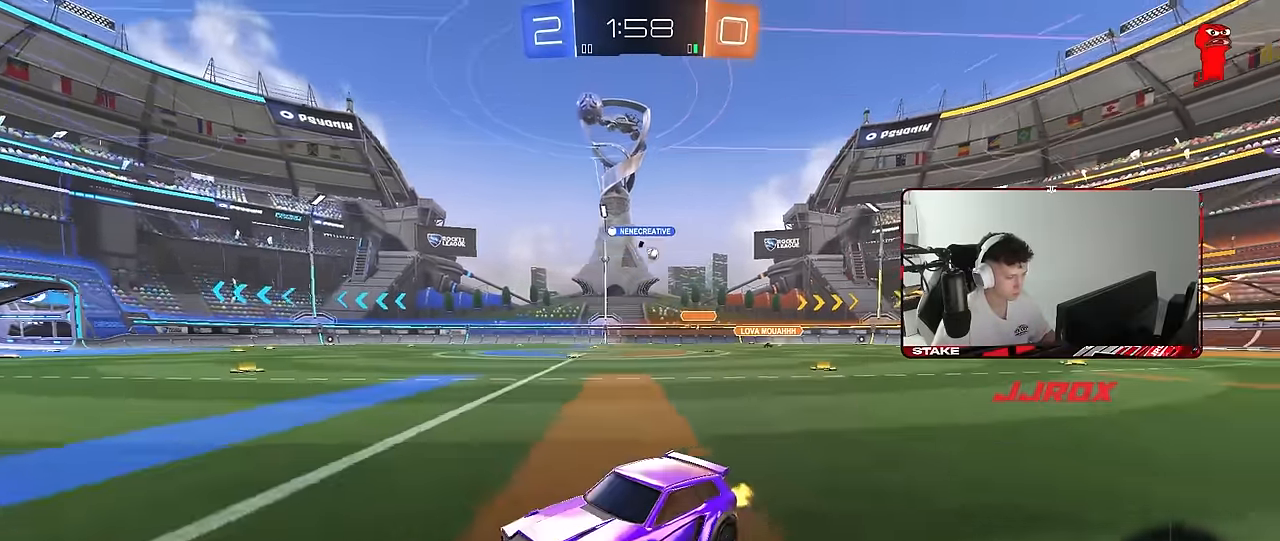
{"keys": ["a", "w"], "mouse": [], "mouse_move": "still", "events": [[183, "shift", "up"]]}
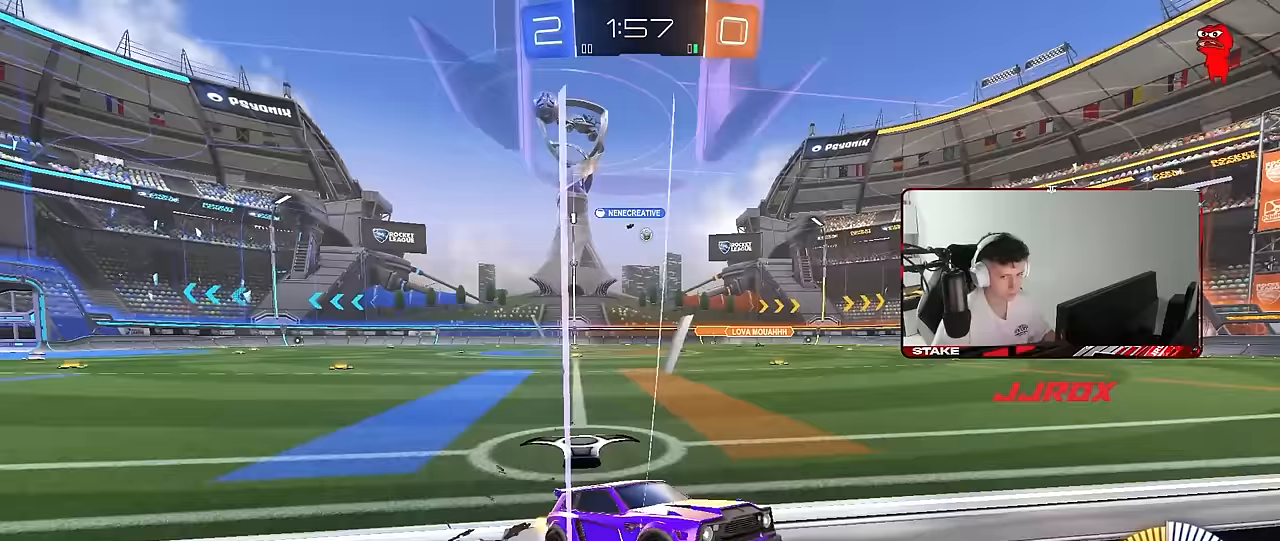
{"keys": ["d"], "mouse": ["right"], "mouse_move": "still", "events": [[483, "a", "up"], [483, "d", "down"], [483, "mouse_right", "down"], [483, "w", "up"]]}
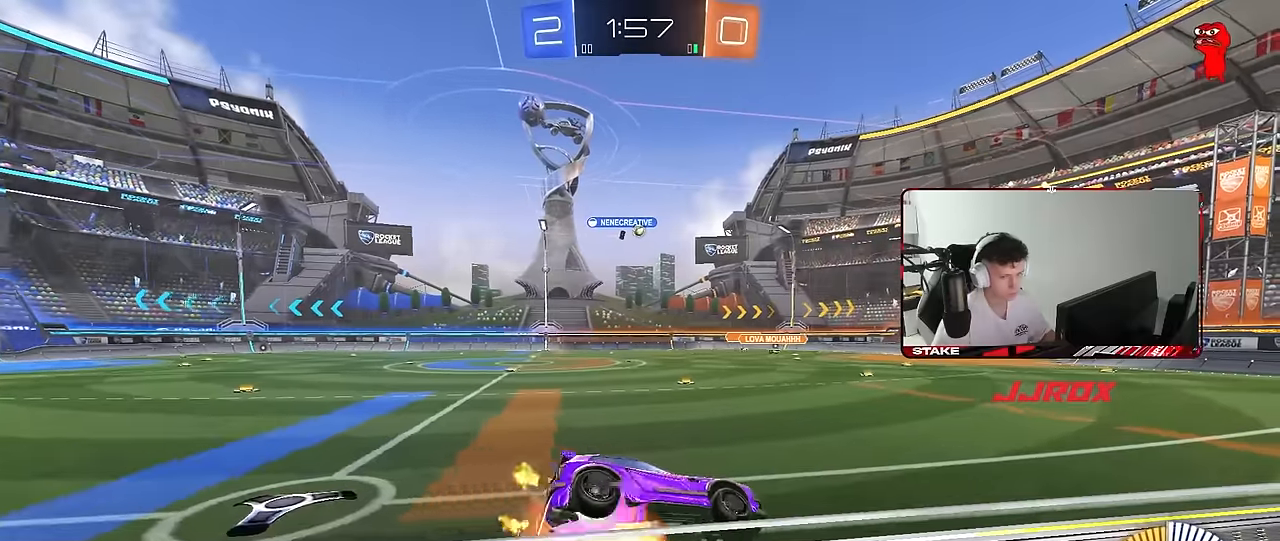
{"keys": [], "mouse": [], "mouse_move": "still", "events": [[33, "s", "down"], [33, "shift", "down"], [183, "mouse_right", "up"], [217, "a", "down"], [217, "d", "up"], [217, "shift", "up"], [267, "s", "up"], [317, "a", "up"]]}
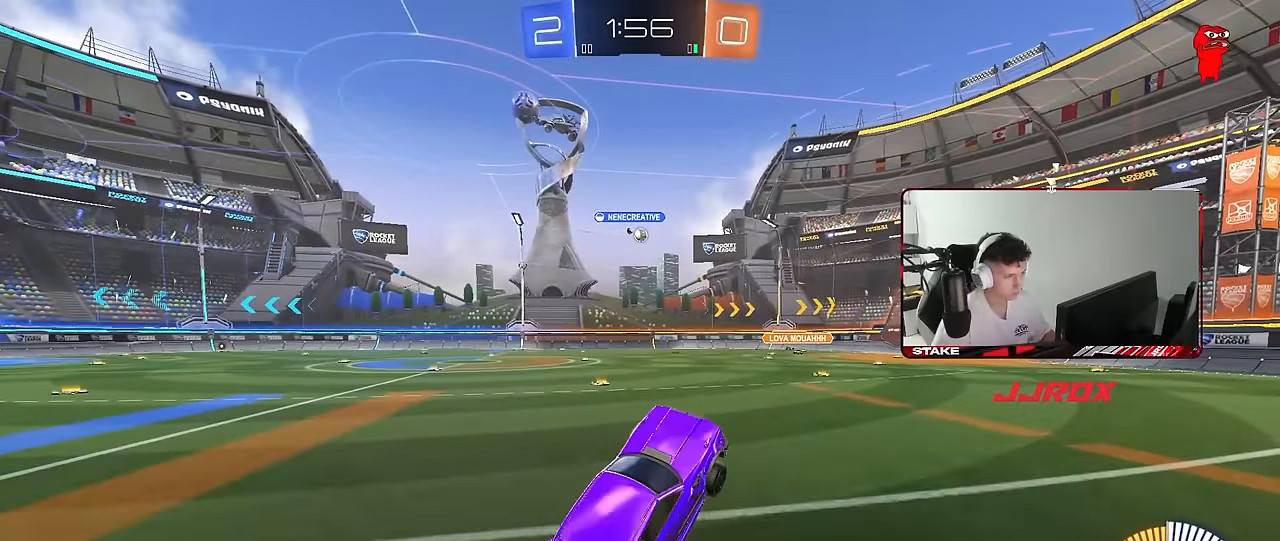
{"keys": ["a", "w"], "mouse": [], "mouse_move": "still", "events": [[50, "w", "down"], [283, "mouse_right", "down"], [367, "a", "down"], [417, "mouse_right", "up"]]}
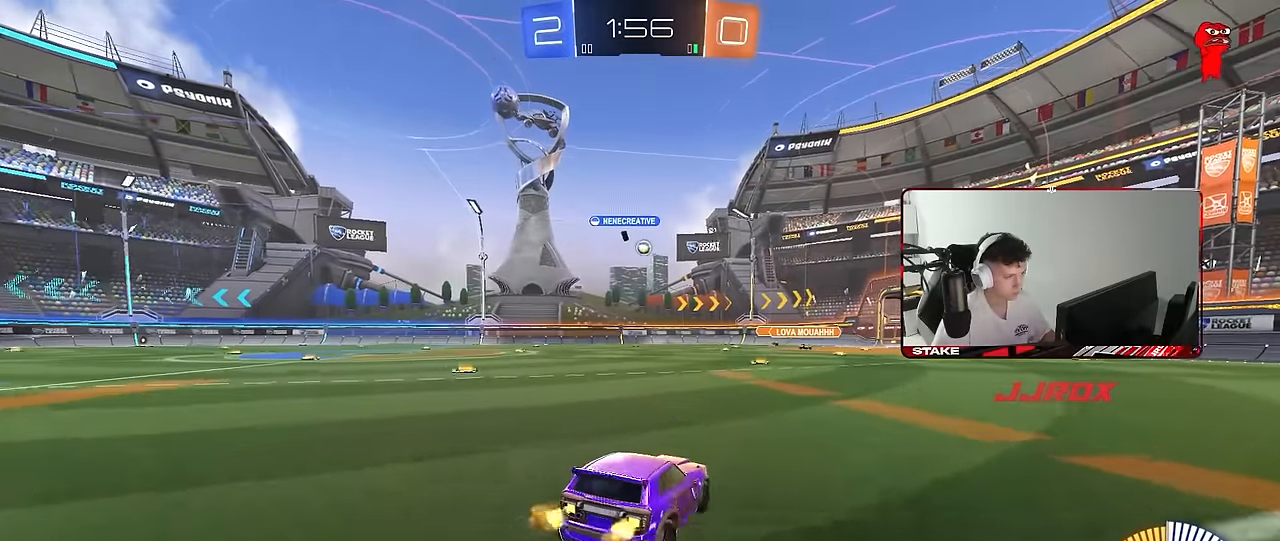
{"keys": ["w"], "mouse": [], "mouse_move": "still", "events": [[17, "w", "up"], [200, "s", "down"], [333, "s", "up"], [433, "a", "up"], [483, "w", "down"]]}
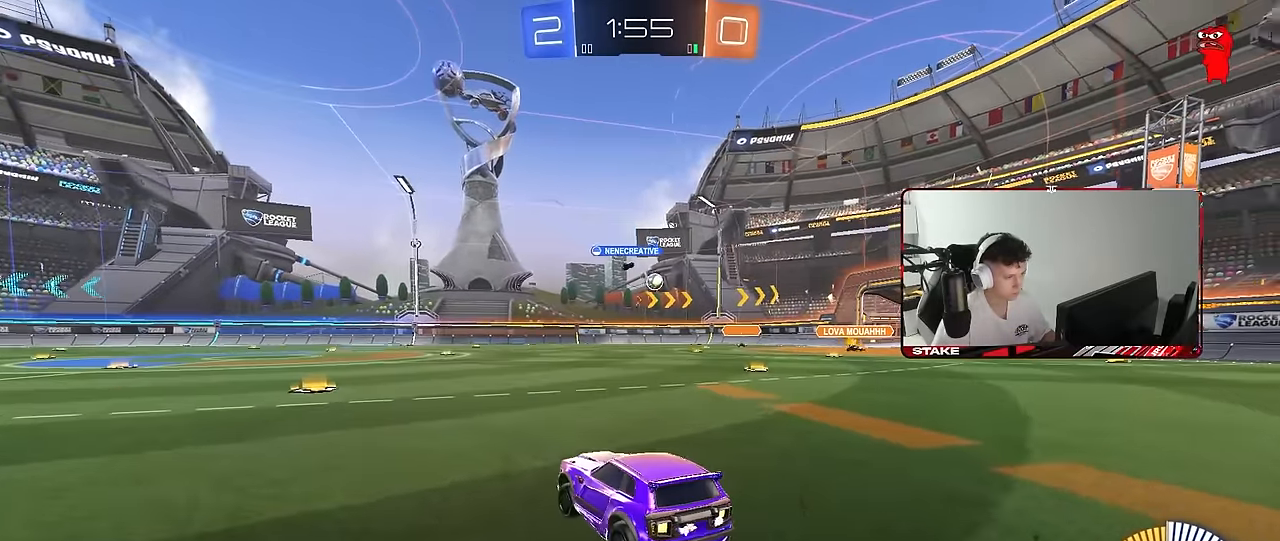
{"keys": ["w"], "mouse": [], "mouse_move": "still", "events": [[217, "d", "down"], [400, "d", "up"]]}
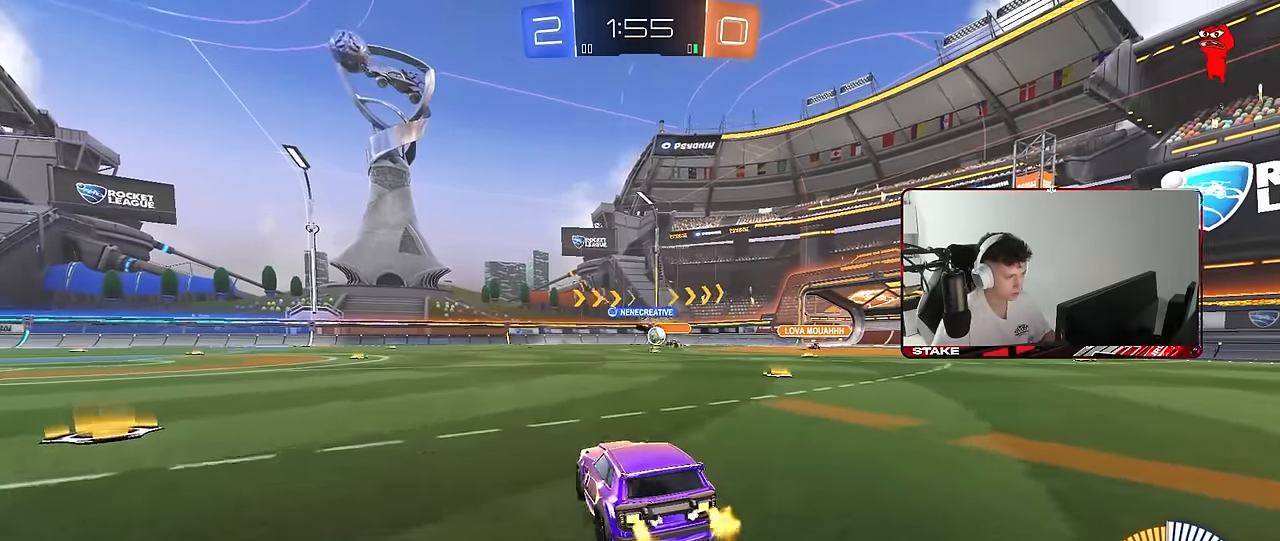
{"keys": ["d", "w"], "mouse": [], "mouse_move": "still", "events": [[50, "d", "down"], [183, "d", "up"], [233, "a", "down"], [467, "a", "up"], [467, "d", "down"]]}
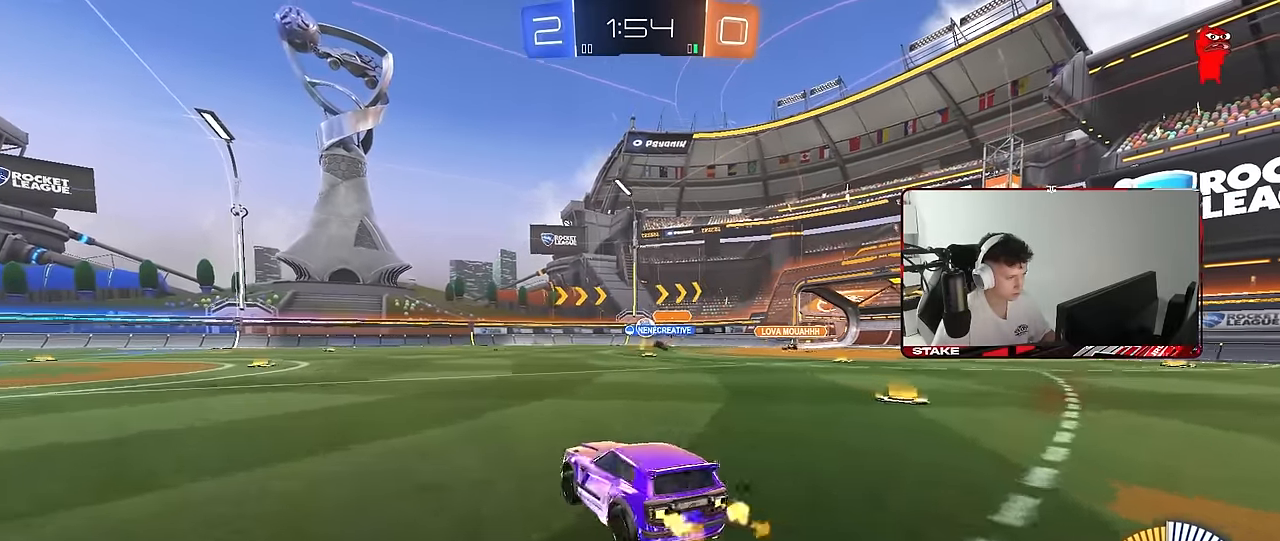
{"keys": ["a", "s", "shift"], "mouse": ["left"], "mouse_move": "still", "events": [[67, "mouse_left", "down"], [100, "d", "up"], [100, "mouse_right", "down"], [150, "a", "down"], [150, "mouse_right", "up"], [150, "shift", "down"], [200, "mouse_right", "down"], [250, "s", "down"], [250, "w", "up"], [383, "mouse_right", "up"]]}
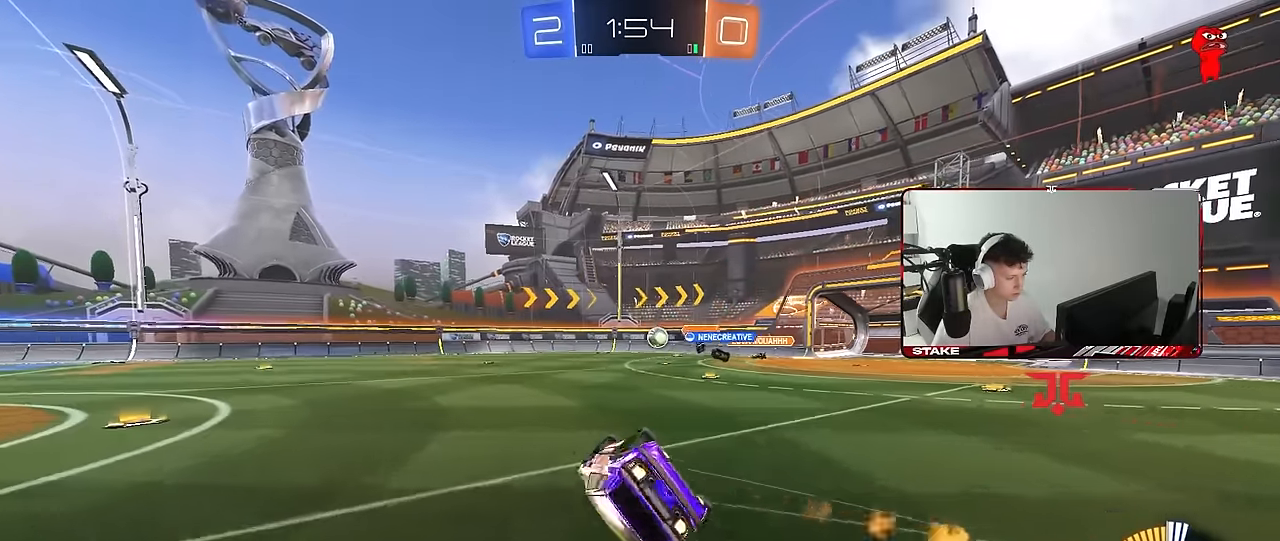
{"keys": ["a", "s"], "mouse": [], "mouse_move": "still", "events": [[167, "s", "up"], [217, "mouse_left", "up"], [267, "s", "down"], [500, "shift", "up"]]}
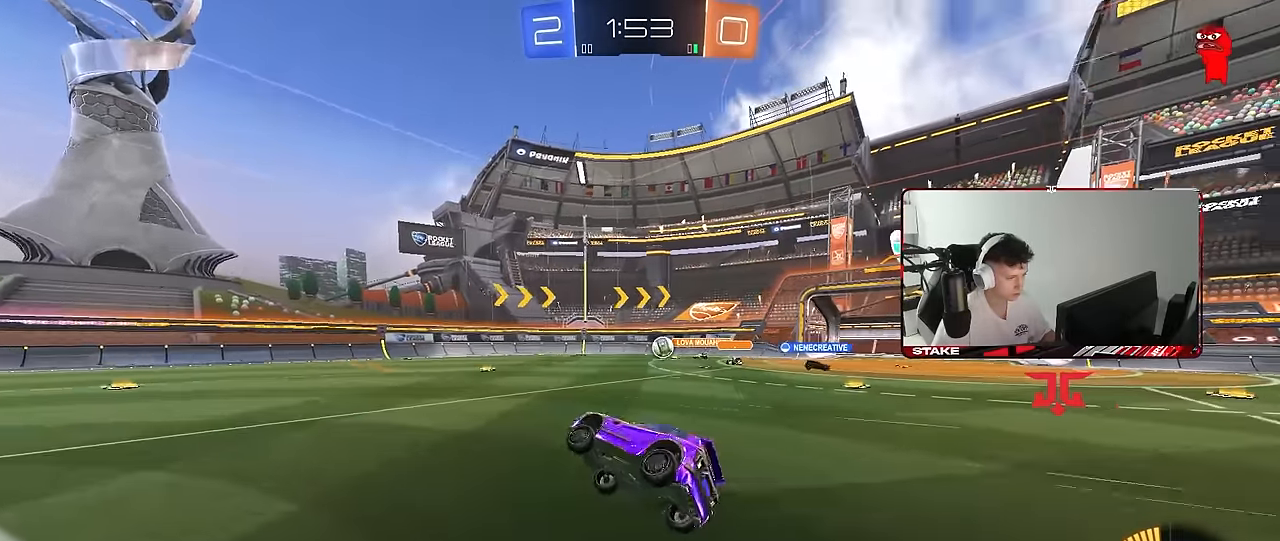
{"keys": ["a", "w"], "mouse": [], "mouse_move": "still", "events": [[50, "a", "up"], [50, "s", "up"], [333, "w", "down"], [417, "a", "down"]]}
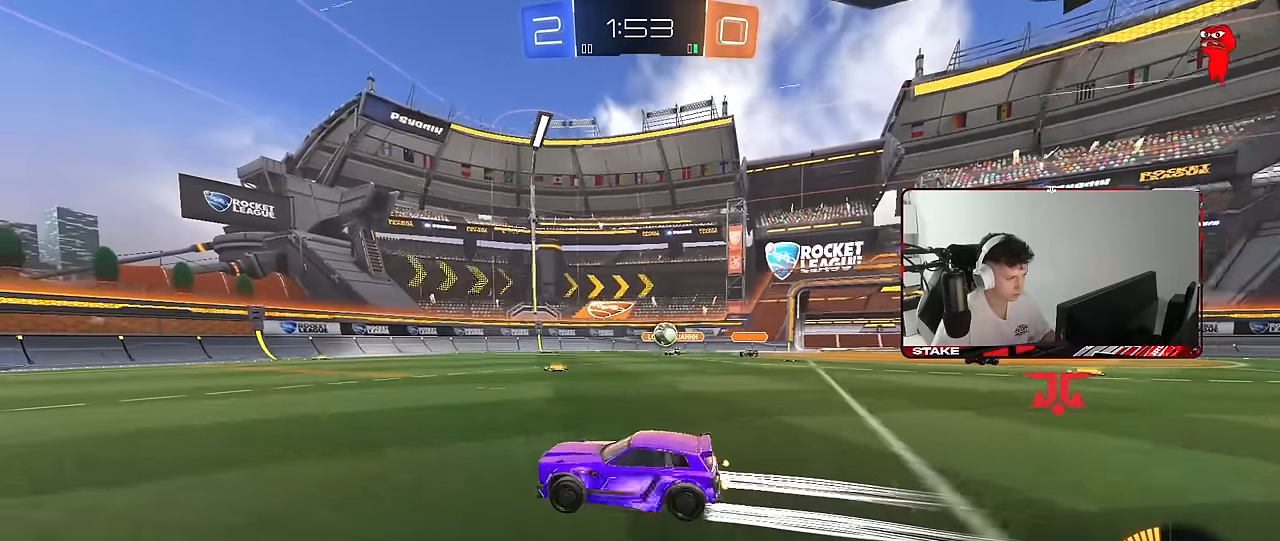
{"keys": ["w"], "mouse": [], "mouse_move": "still", "events": [[67, "a", "up"], [383, "w", "up"], [483, "w", "down"]]}
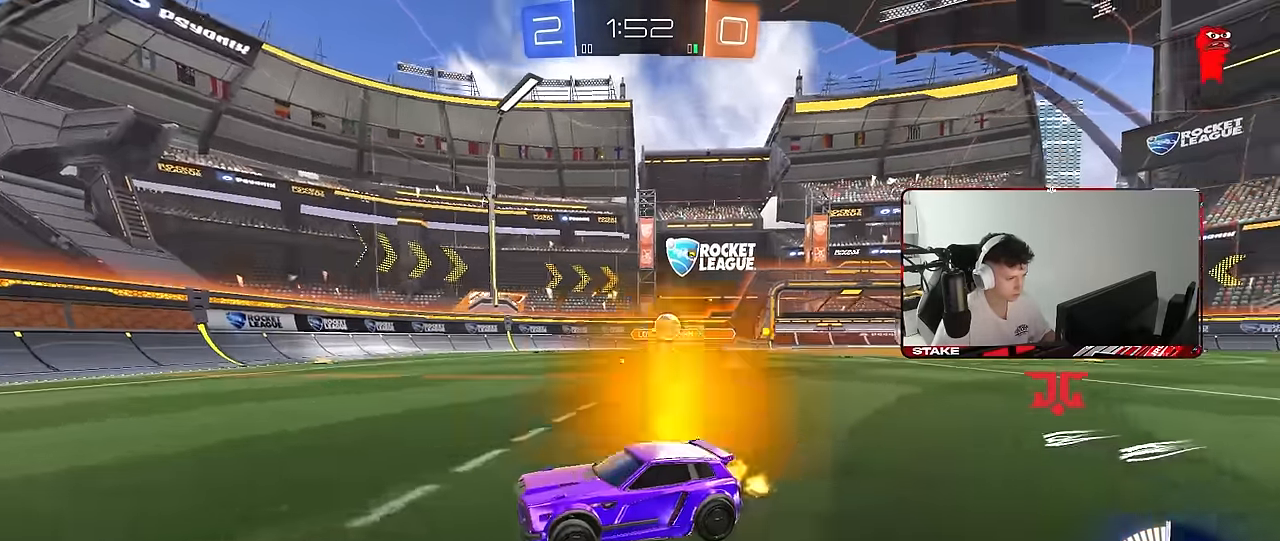
{"keys": ["a", "w"], "mouse": [], "mouse_move": "still", "events": [[33, "d", "down"], [117, "d", "up"], [217, "a", "down"], [267, "shift", "down"], [450, "shift", "up"]]}